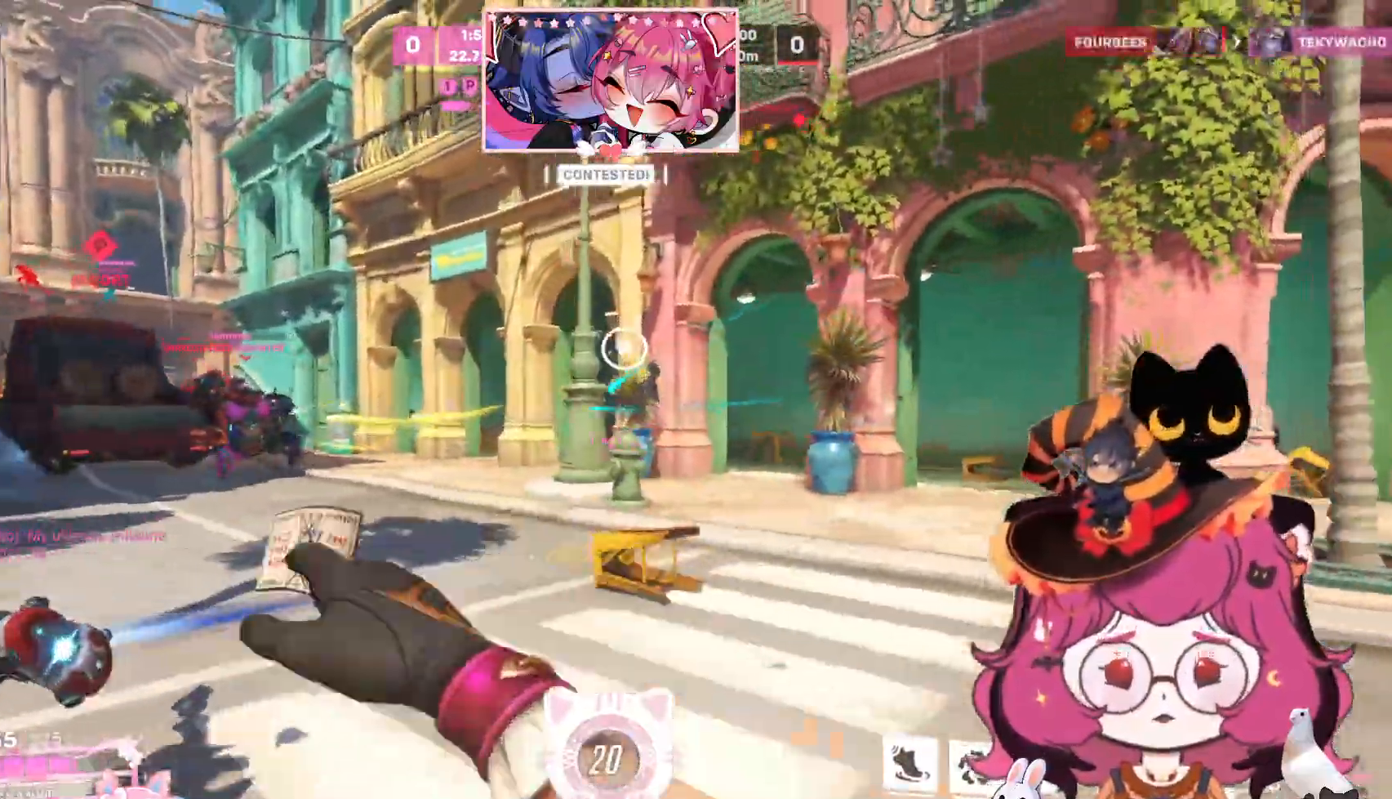
Gameplay with keyboard and mouse; each line is a JSON object with the keys and mouse buttons held at the frame after it. "events" lists presses ("down") and releases ("up") of "a", "ctrl", "d", "e", "q", "s", "shift", "space", "w", "mouse_left", "mouse_wheel", "mouse_right", "mouse_mb4" and "mouse_mb5" between this image and that frame as [ms after this image, input, new state], when the widget could be followed in between. "mouse_left", "mouse_wheel", "mouse_right", "mouse_mb4", "mouse_mb5" = the "left", "wheel", "right", "mb4", "mb5" buttons of the "mouse" list. No other keys are recorded. "wheel" means that the mouse wheel is clicked or scrolled. Mouse movement is not recorded.
{"keys": ["a"], "mouse": ["right"], "events": [[84, "space", "up"], [184, "space", "down"], [267, "space", "up"], [350, "space", "down"], [467, "space", "up"]]}
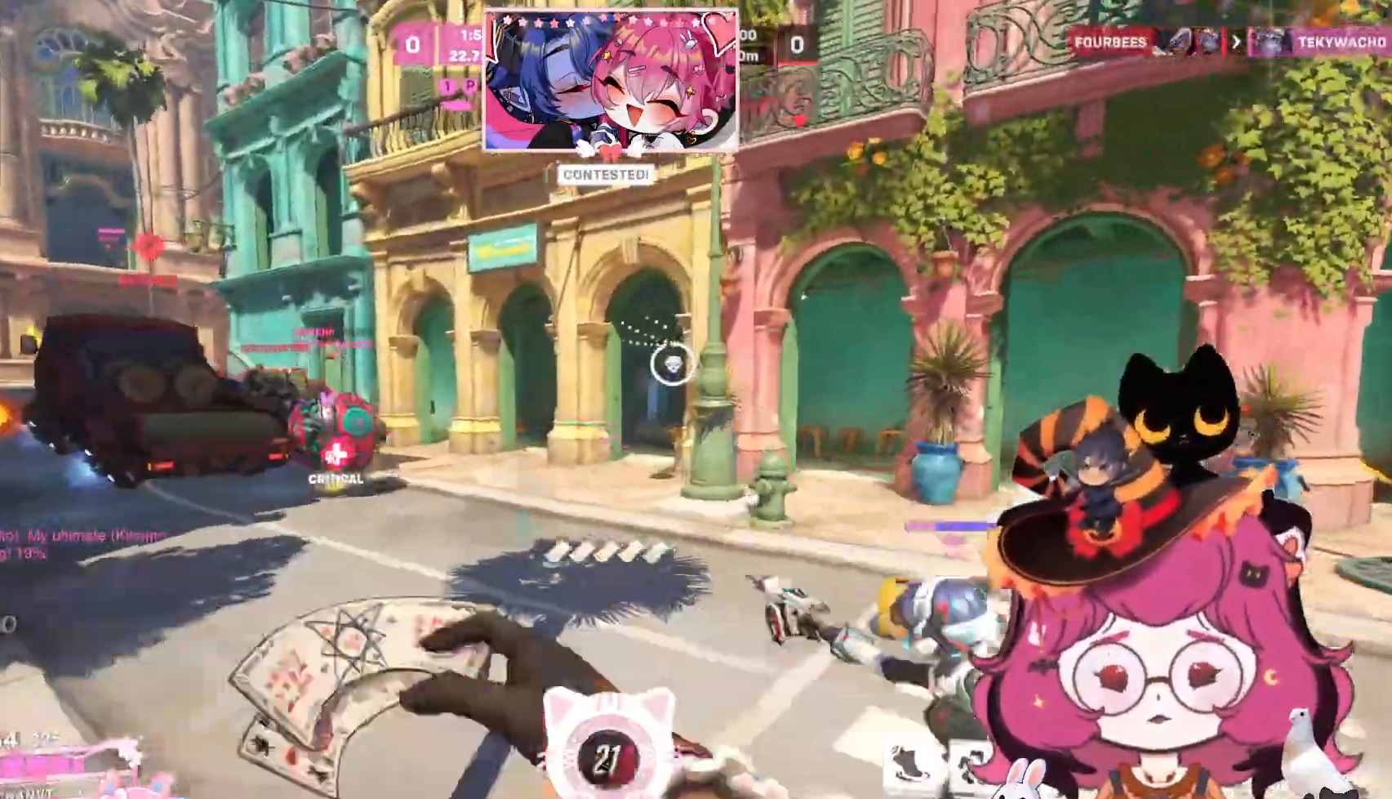
{"keys": ["a", "space"], "mouse": ["right"], "events": [[100, "space", "down"], [284, "space", "up"], [434, "space", "down"]]}
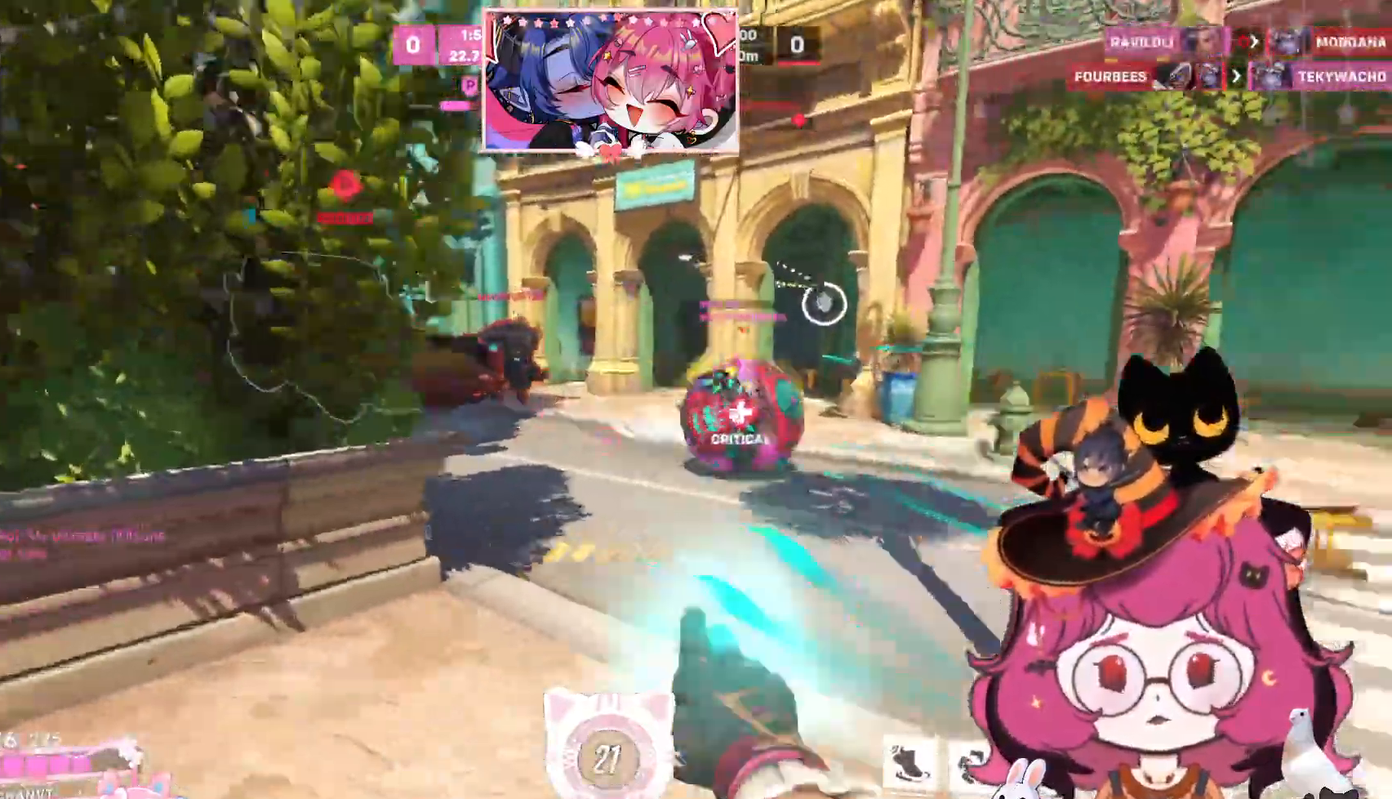
{"keys": ["s"], "mouse": ["right"], "events": [[50, "space", "up"], [250, "space", "down"], [284, "d", "down"], [300, "d", "up"], [384, "s", "down"], [400, "space", "up"], [484, "a", "up"]]}
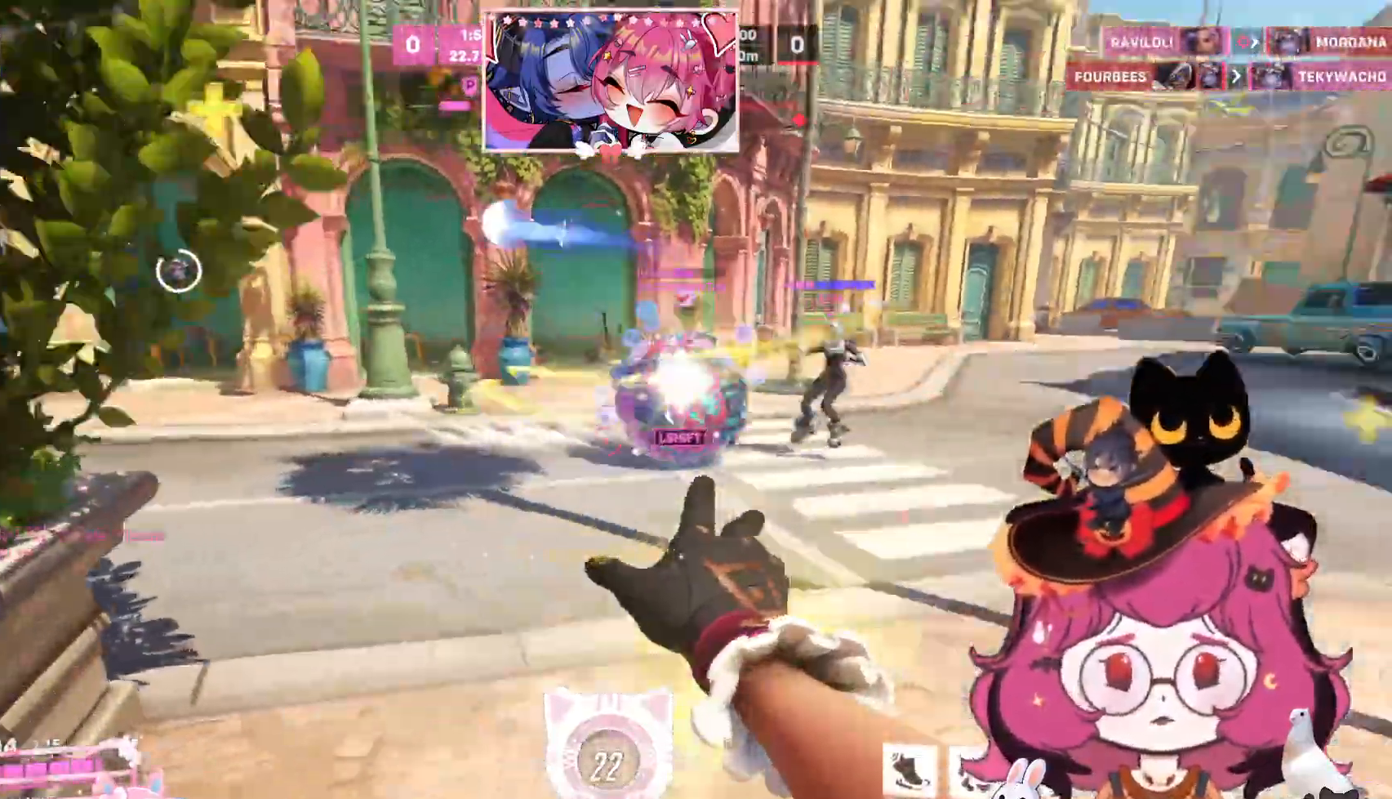
{"keys": ["s"], "mouse": ["right"], "events": []}
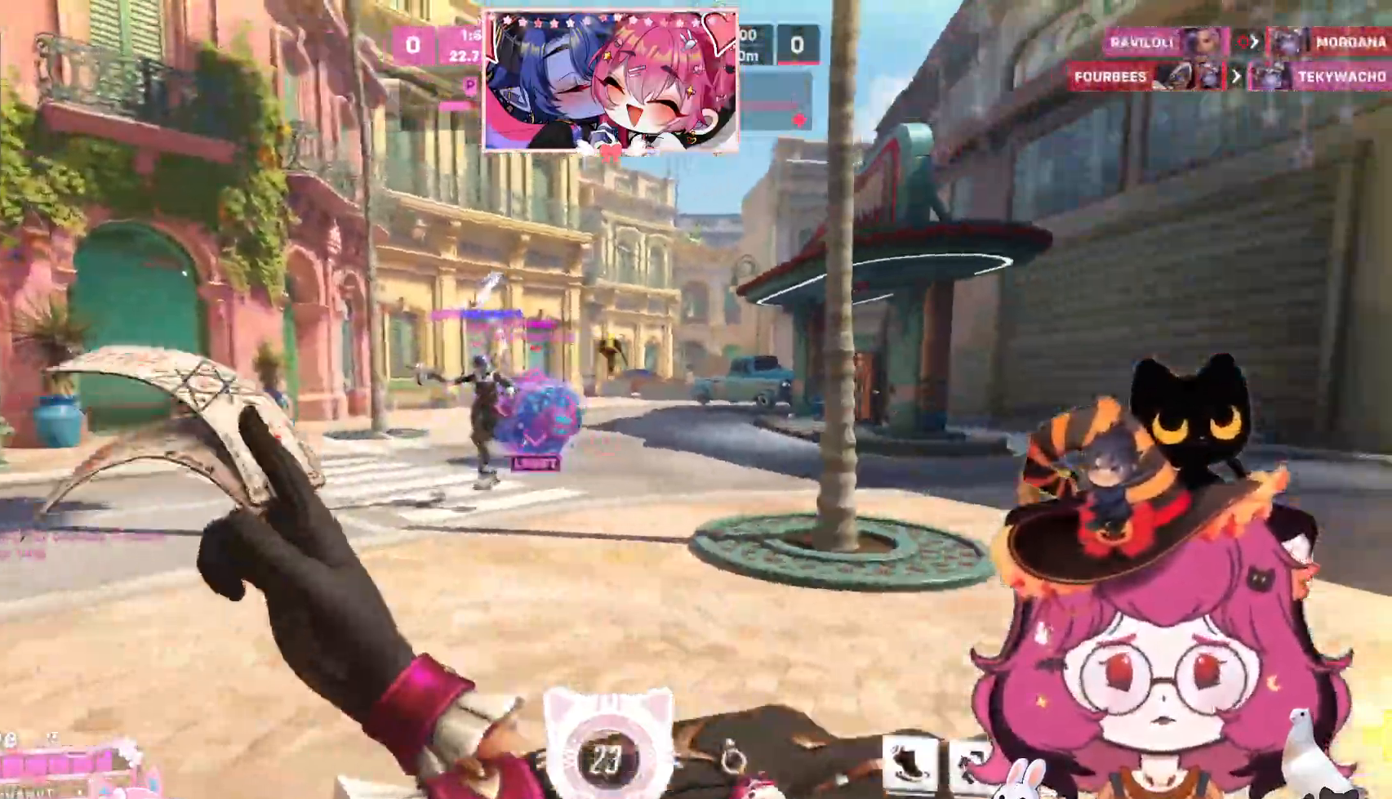
{"keys": ["d", "w"], "mouse": ["right"], "events": [[167, "a", "down"], [167, "s", "up"], [317, "w", "down"], [350, "a", "up"], [450, "d", "down"]]}
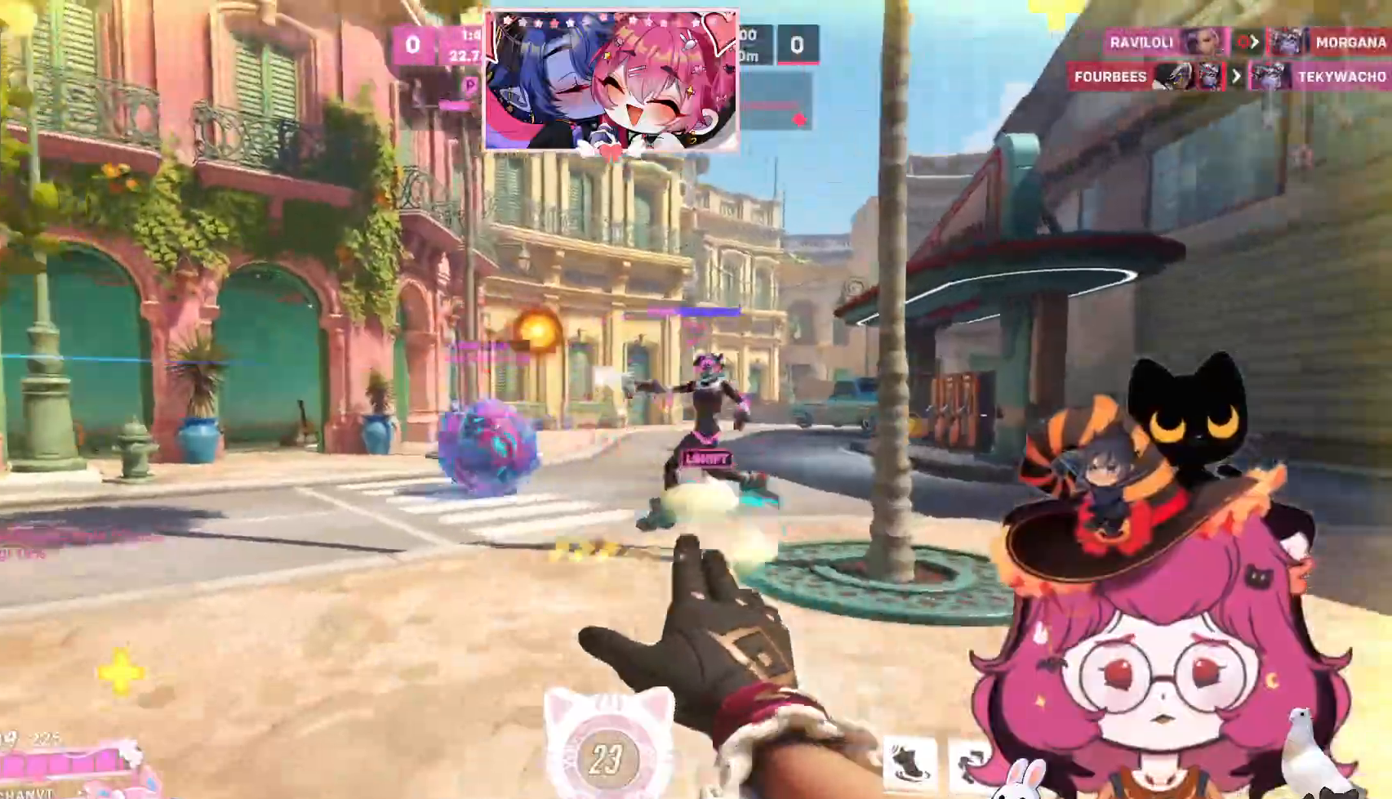
{"keys": ["d", "w"], "mouse": ["right"], "events": []}
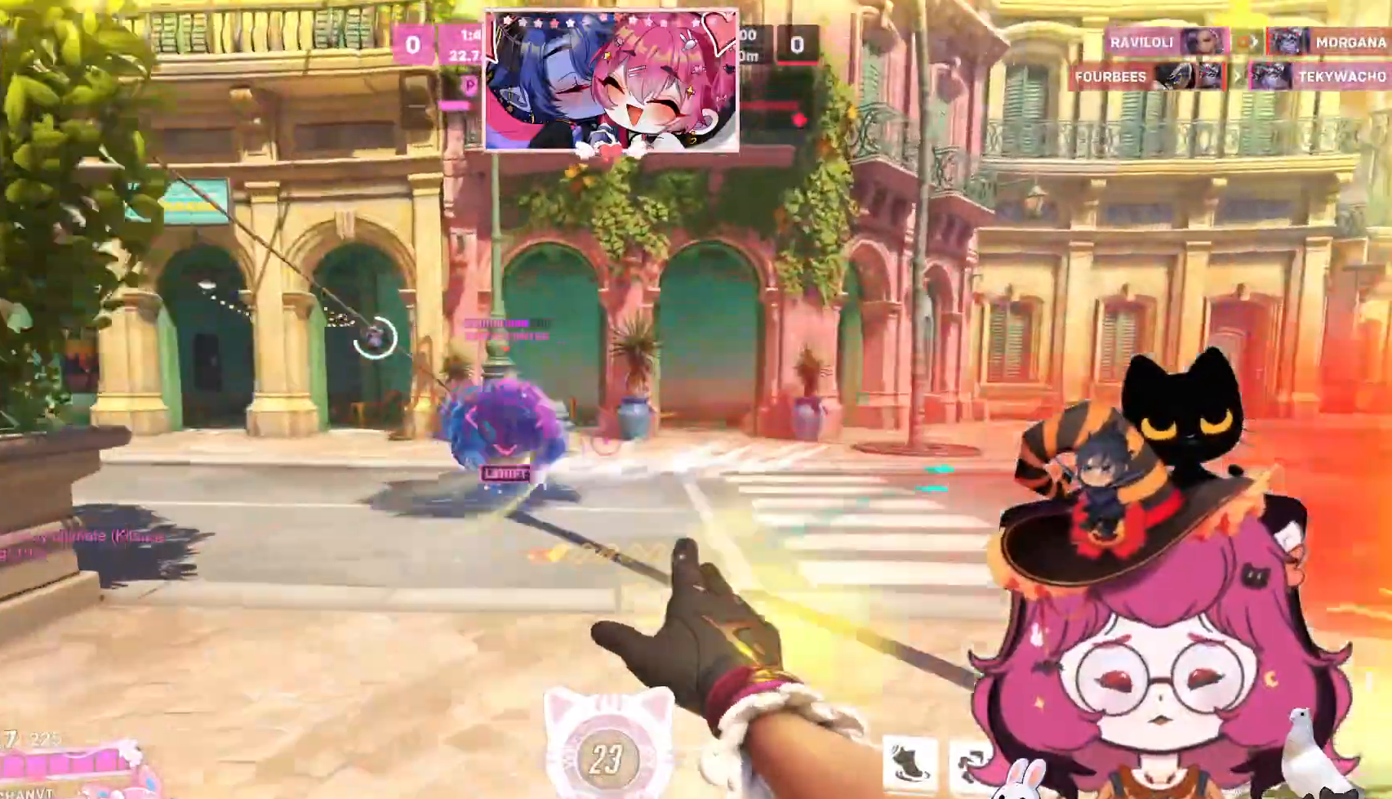
{"keys": ["d", "w"], "mouse": ["right"], "events": [[300, "space", "down"], [434, "space", "up"]]}
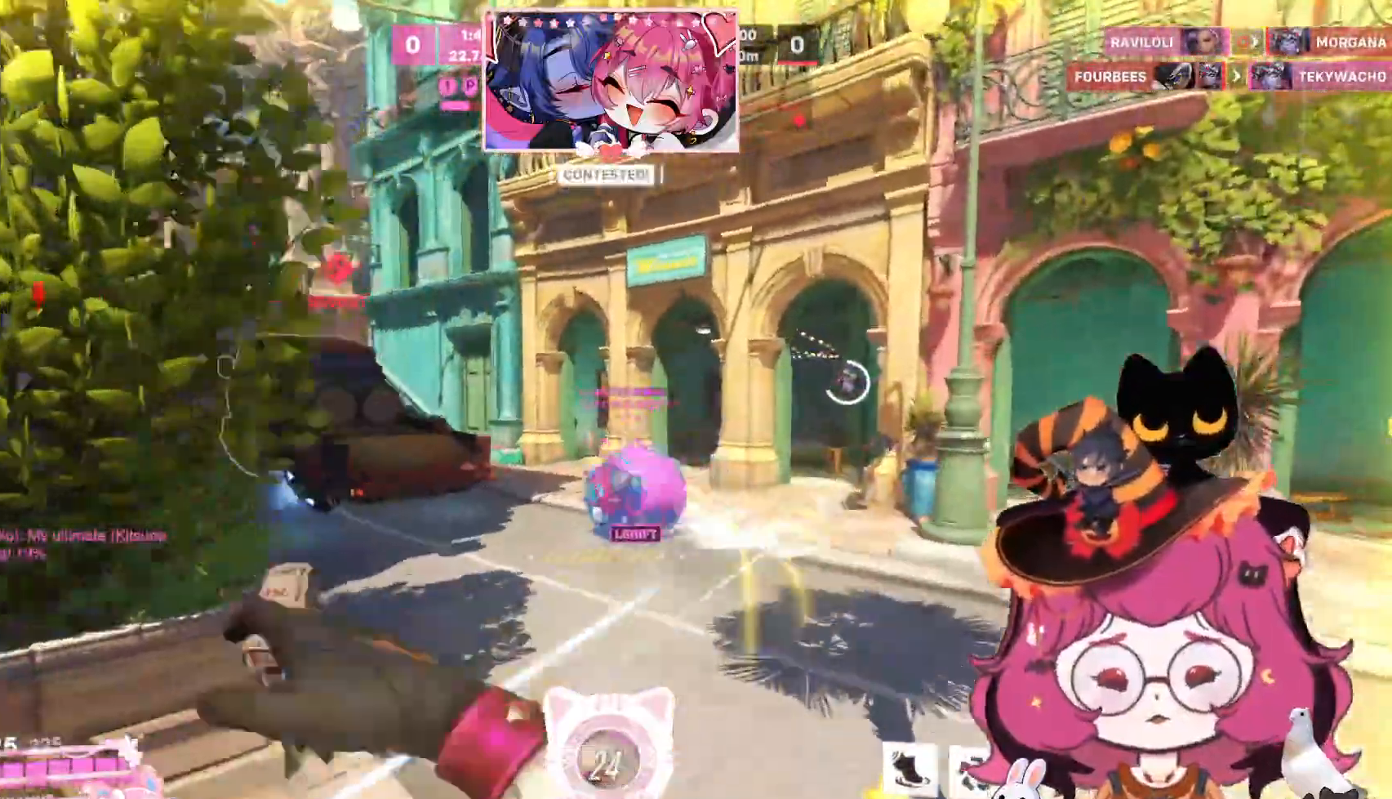
{"keys": ["a", "s"], "mouse": ["right"], "events": [[17, "a", "down"], [50, "s", "down"], [67, "s", "up"], [84, "a", "up"], [84, "w", "up"], [200, "a", "down"], [234, "d", "up"], [250, "s", "down"]]}
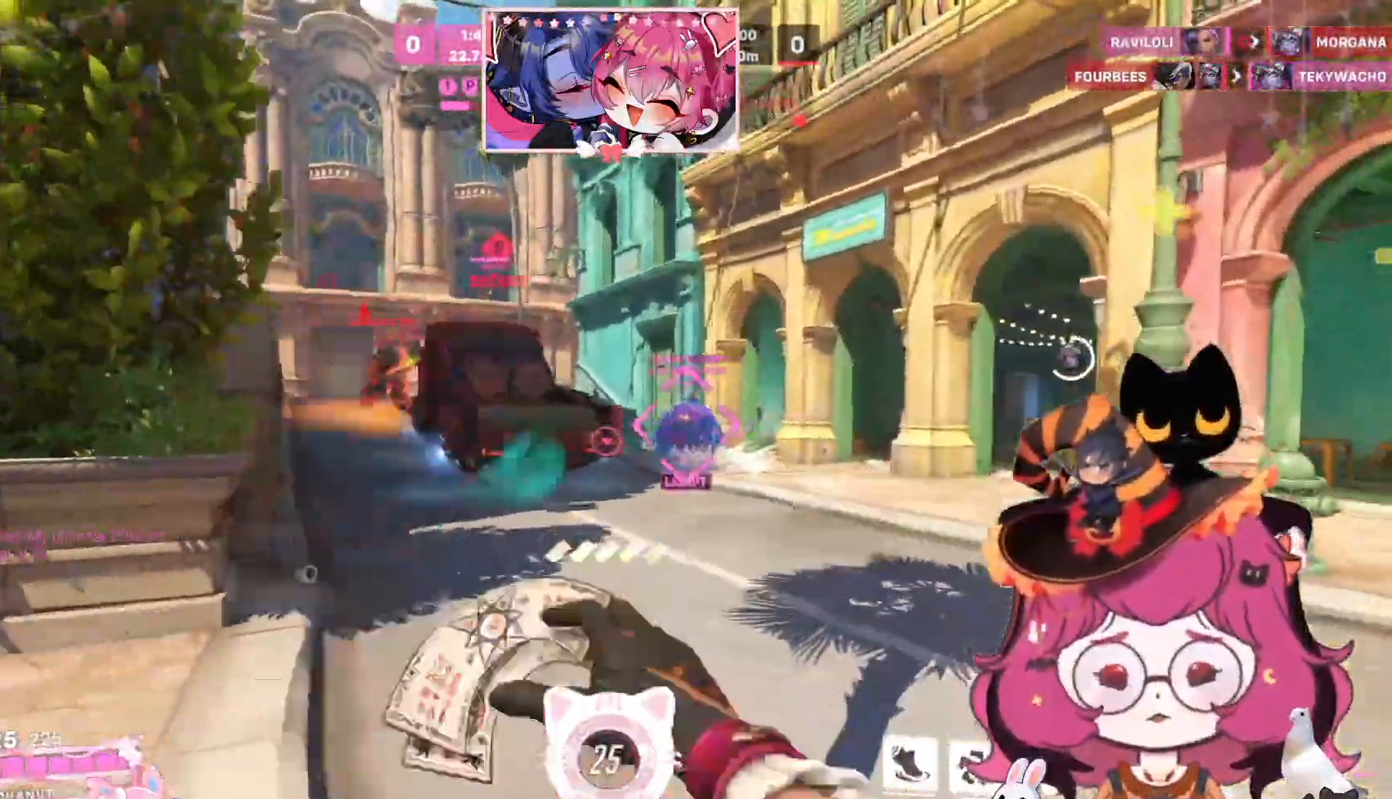
{"keys": ["a"], "mouse": ["right"], "events": [[84, "space", "down"], [184, "s", "up"], [200, "space", "up"], [317, "q", "down"], [334, "w", "down"], [367, "q", "up"], [384, "w", "up"]]}